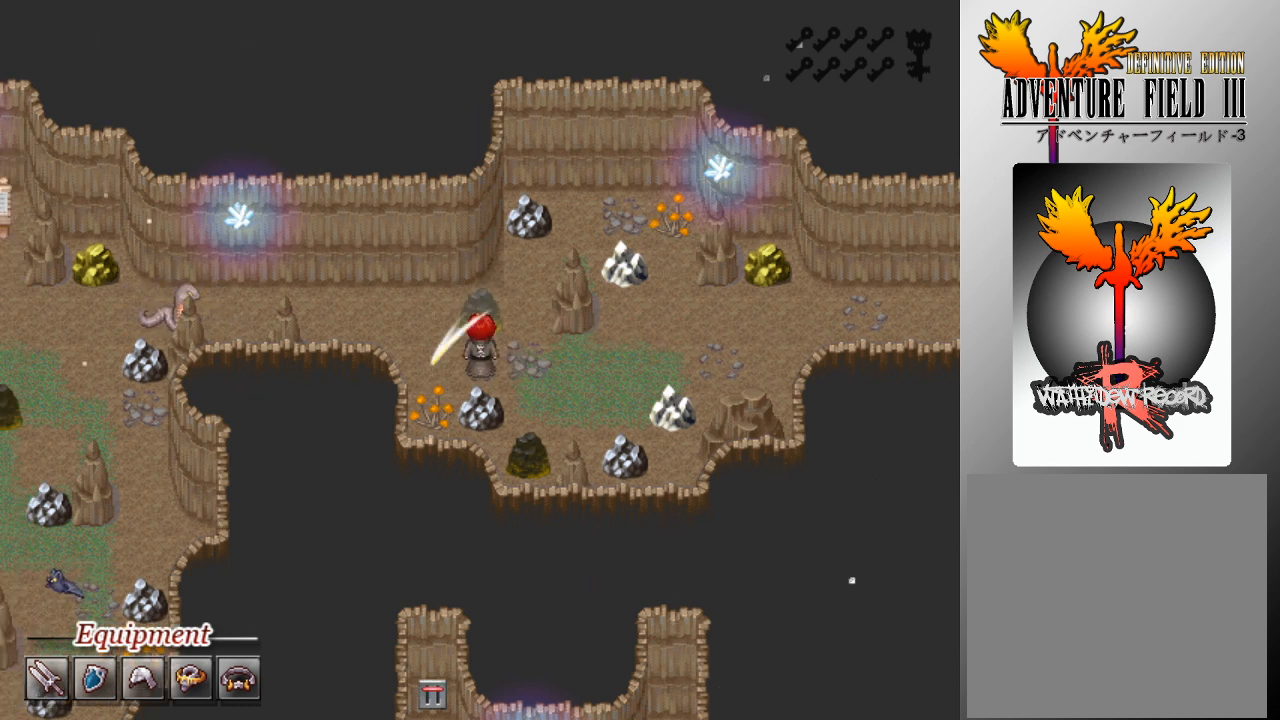
Gameplay with a controller (Xbox layout); each line is a JSON object with the inputs held at the frame after it. "events" lists button and stick changes between this image and that frame as [ms after this image, input, new state], when the widget could be followed in between. Not read: right_stick.
{"buttons": [], "left_stick": "center", "events": [[33, "A", "down"], [100, "A", "up"], [167, "A", "down"], [233, "A", "up"], [267, "A", "down"], [367, "A", "up"], [400, "A", "down"], [500, "A", "up"]]}
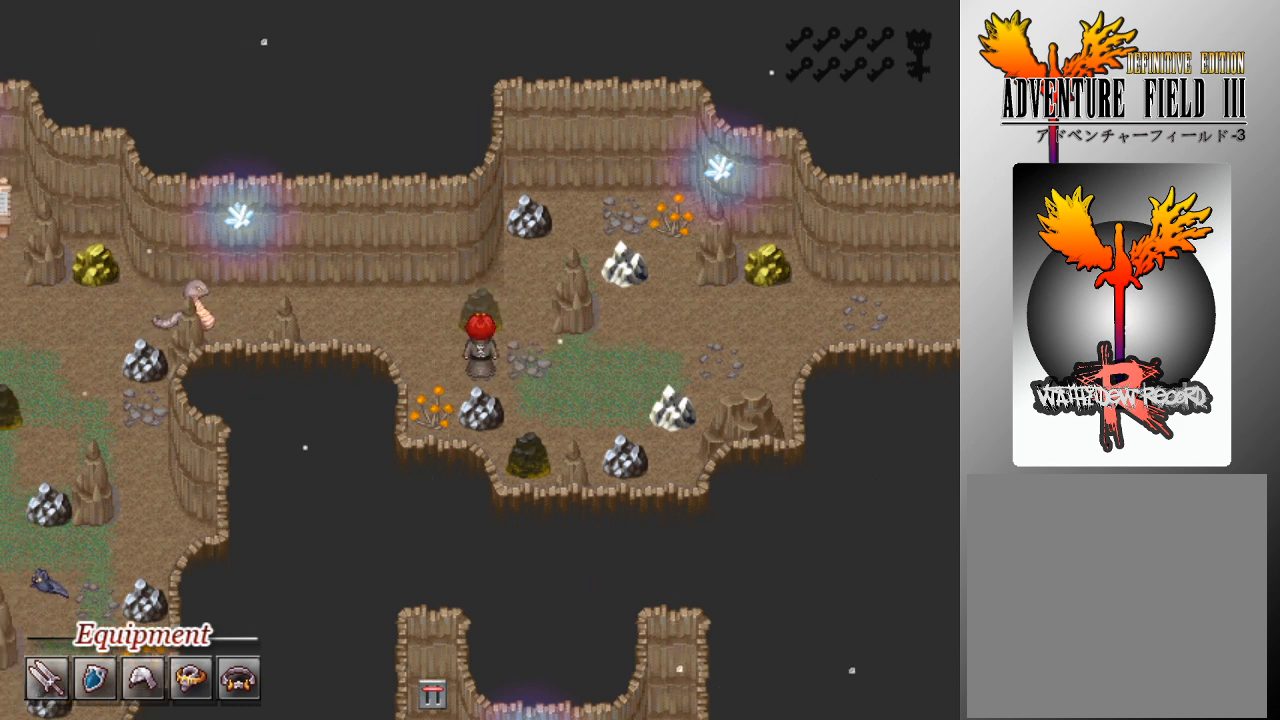
{"buttons": [], "left_stick": "center", "events": [[33, "A", "down"], [133, "A", "up"], [167, "A", "down"], [233, "A", "up"]]}
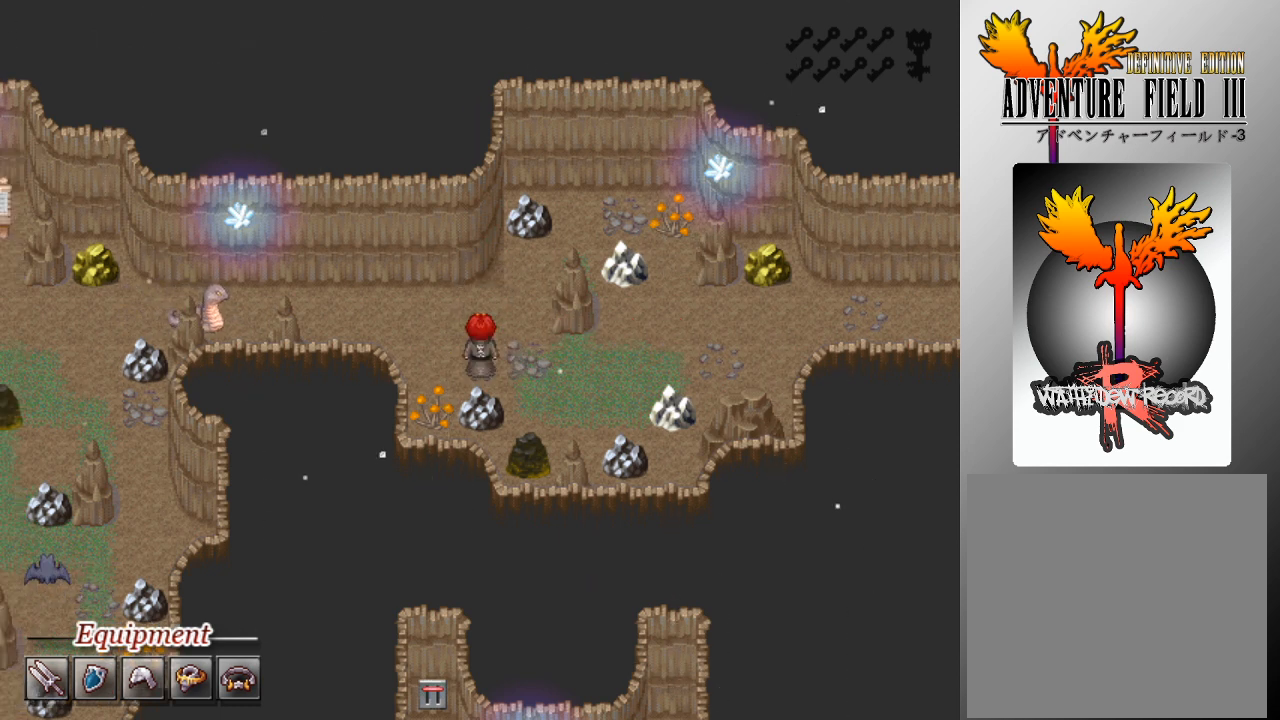
{"buttons": [], "left_stick": "center", "events": []}
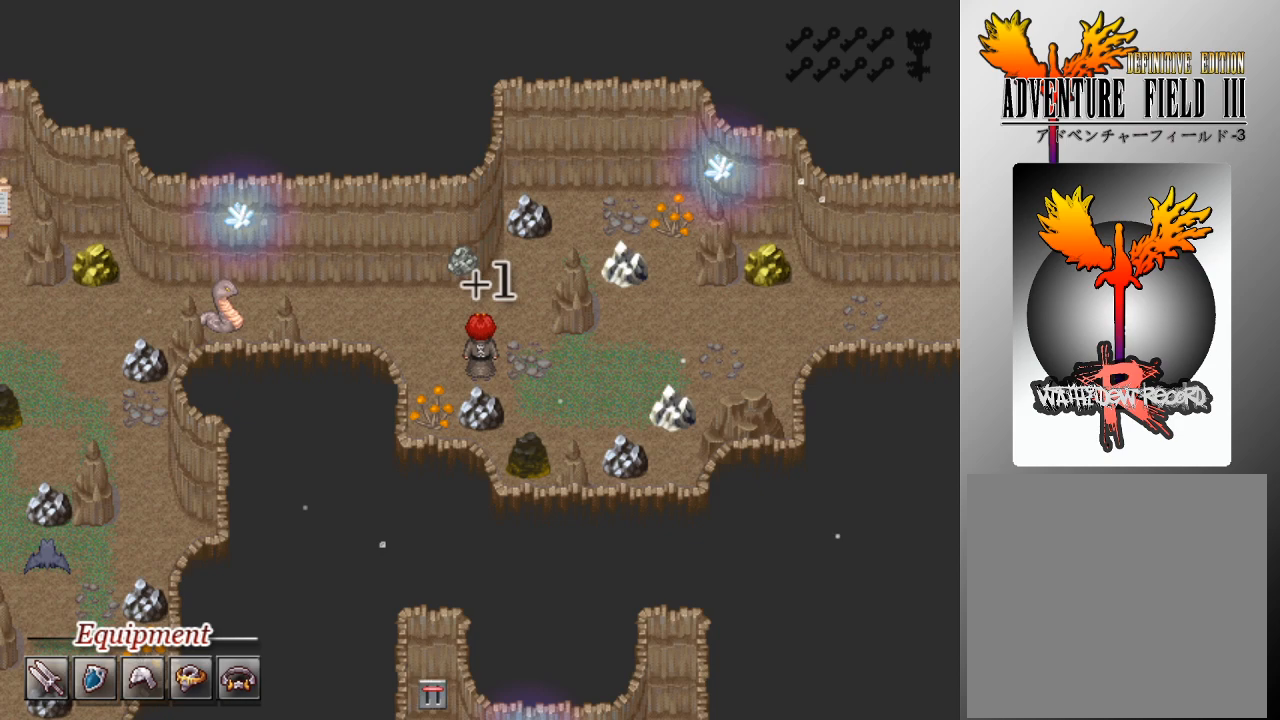
{"buttons": [], "left_stick": "center", "events": []}
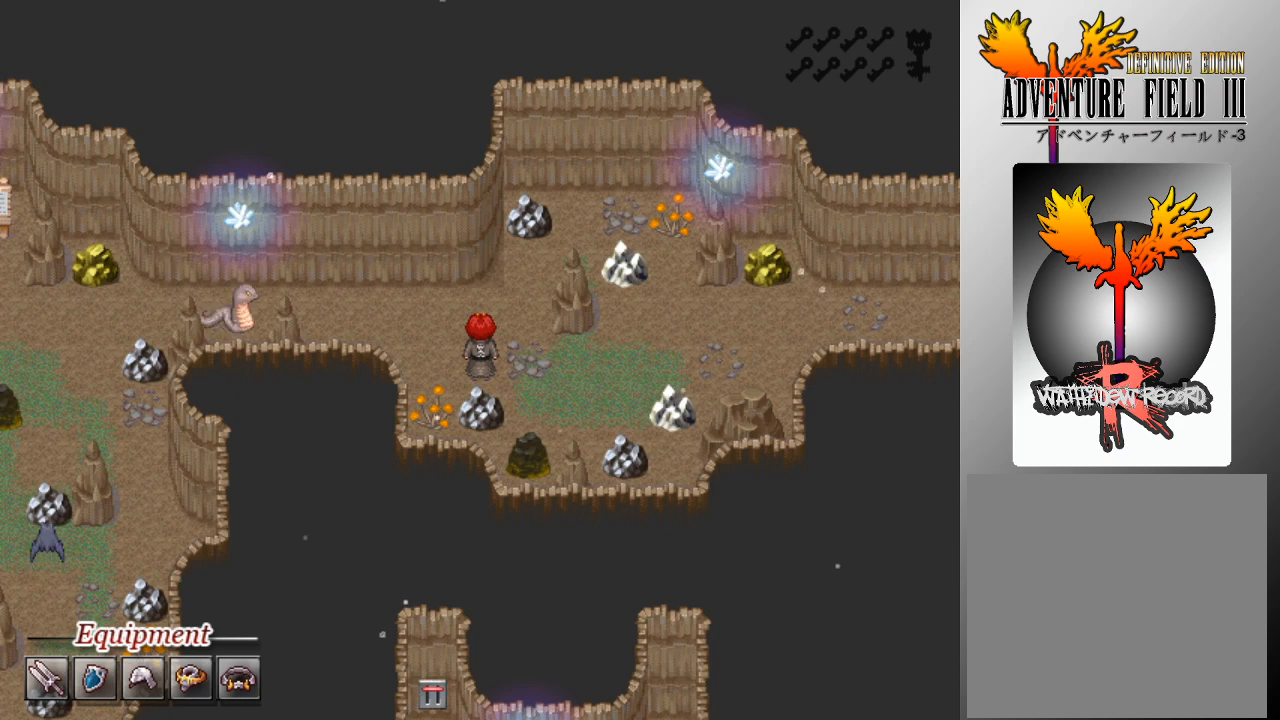
{"buttons": ["L1", "DPAD_LEFT"], "left_stick": "center", "events": [[233, "L1", "down"], [267, "DPAD_UP", "down"], [400, "DPAD_UP", "up"], [467, "DPAD_LEFT", "down"]]}
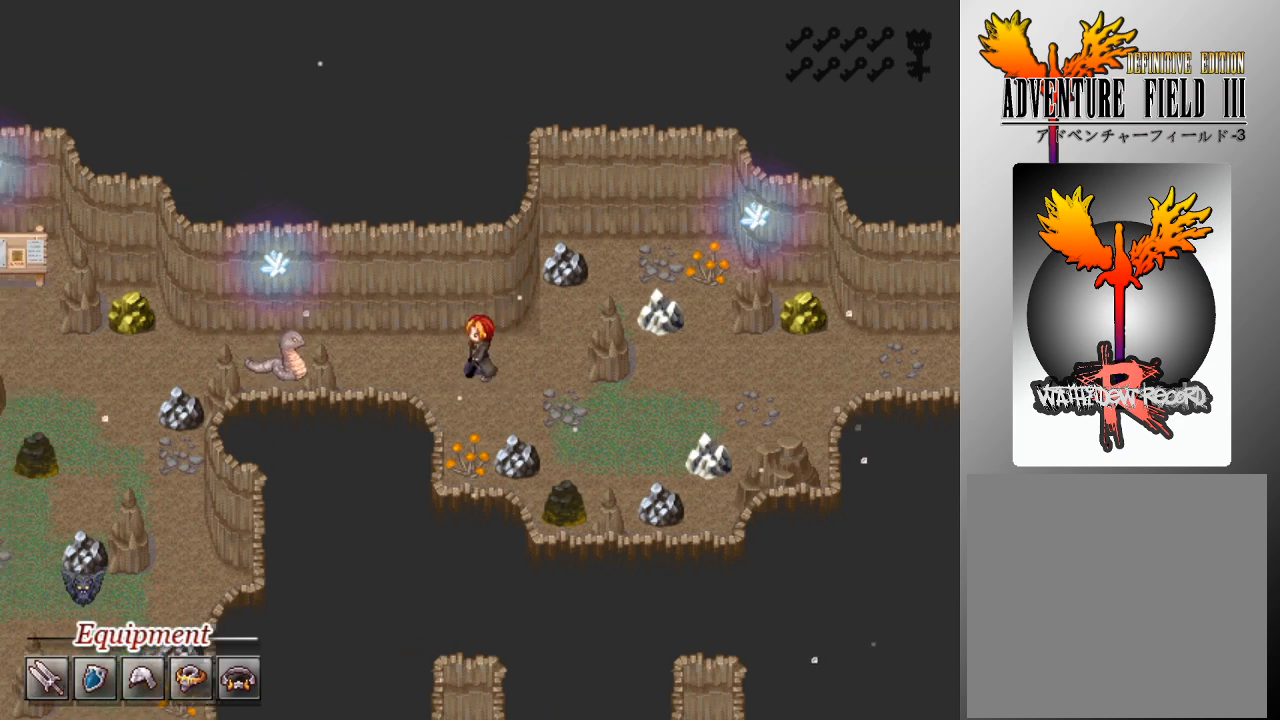
{"buttons": [], "left_stick": "center", "events": [[467, "DPAD_LEFT", "up"], [500, "L1", "up"]]}
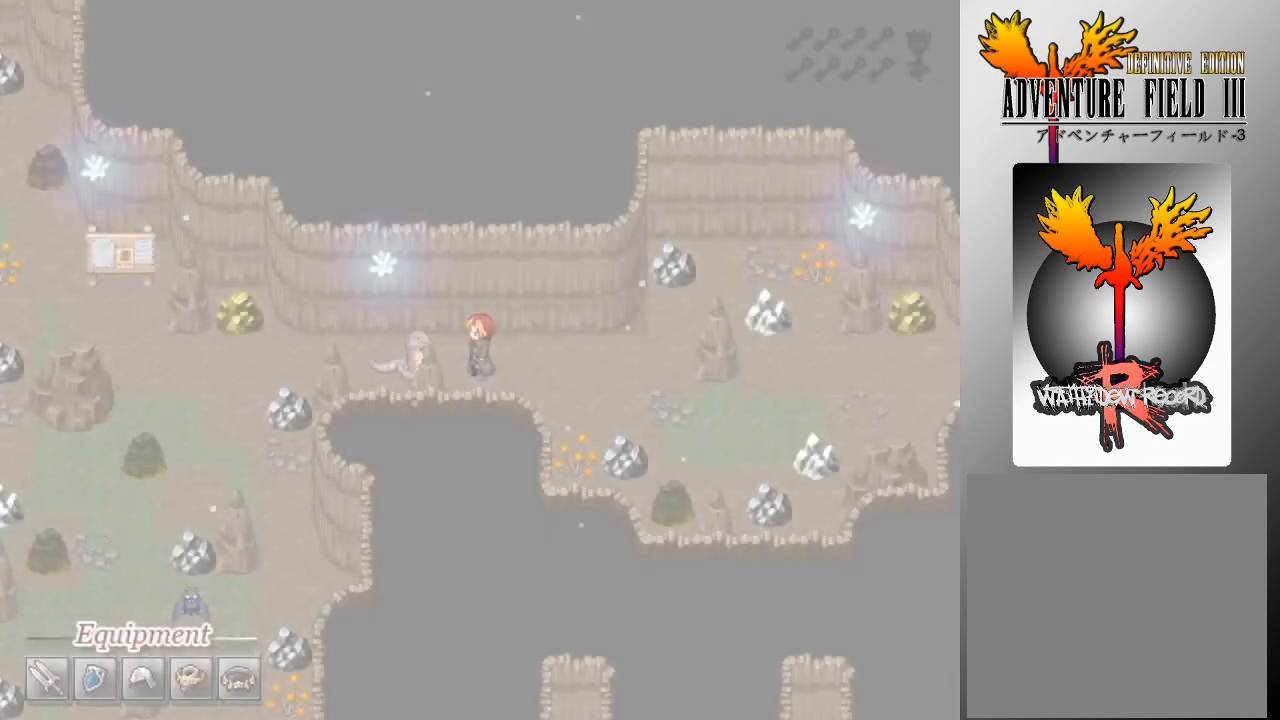
{"buttons": [], "left_stick": "center", "events": []}
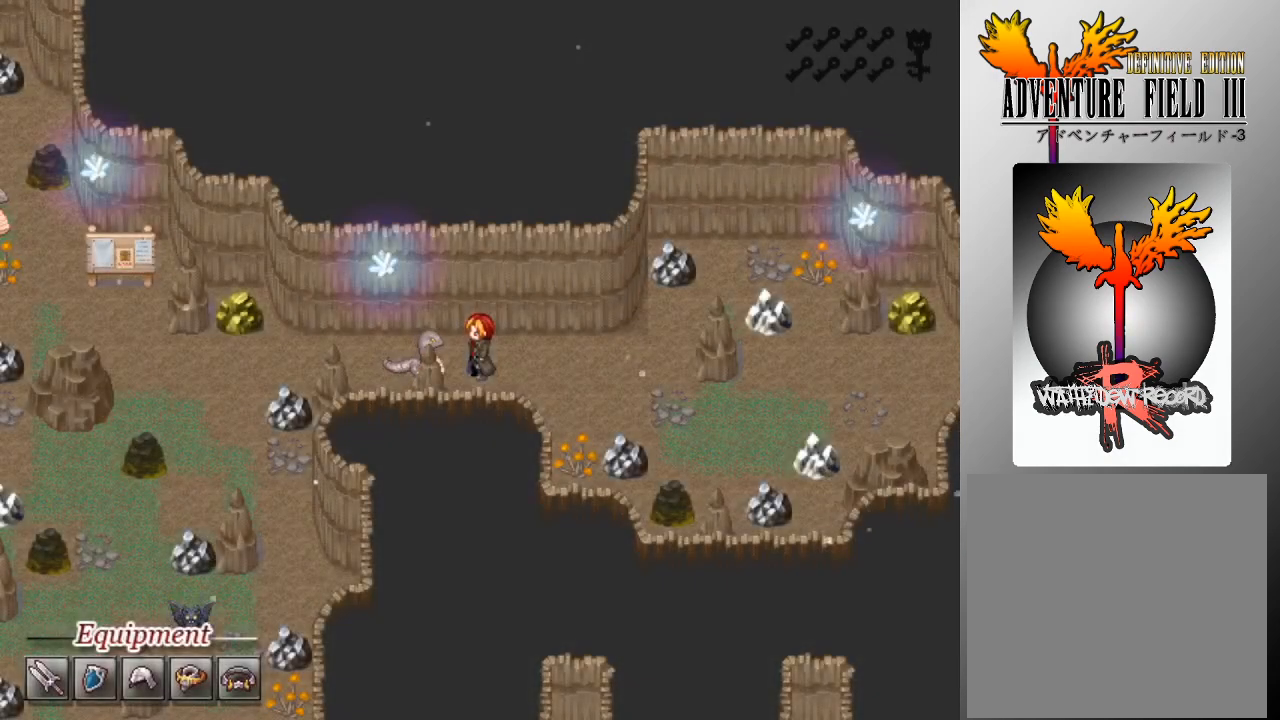
{"buttons": [], "left_stick": "center", "events": []}
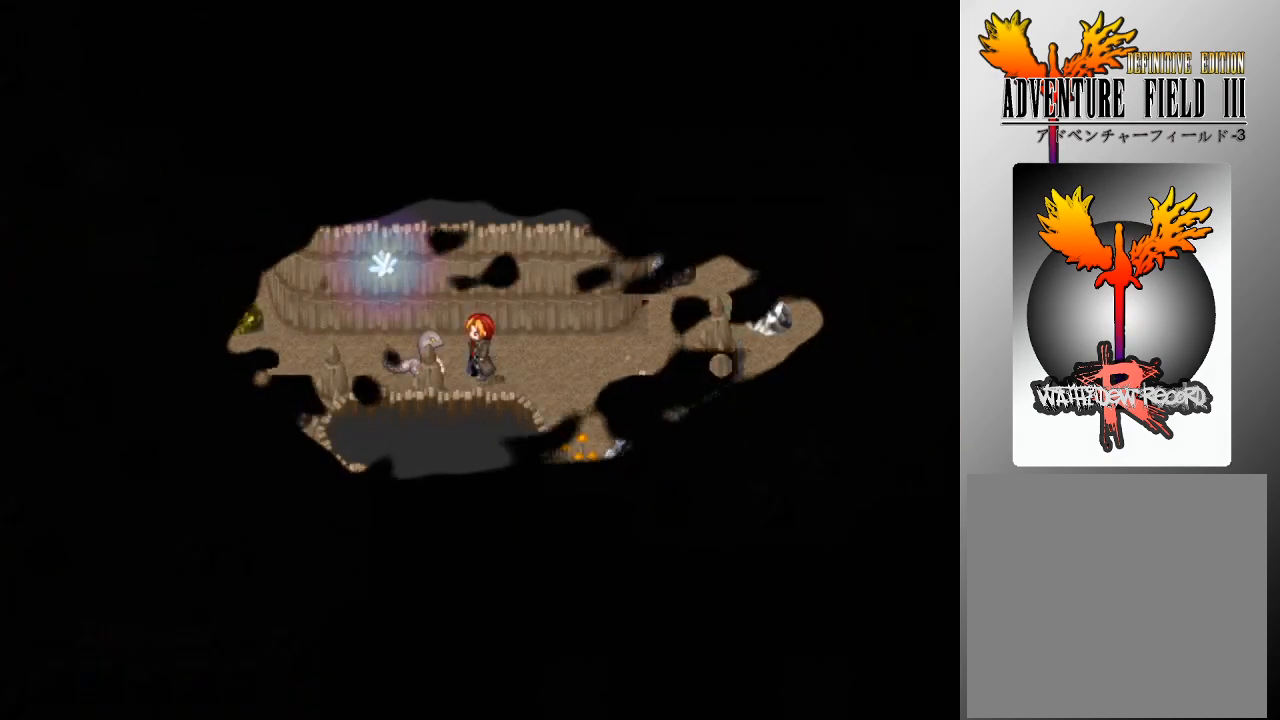
{"buttons": [], "left_stick": "center", "events": []}
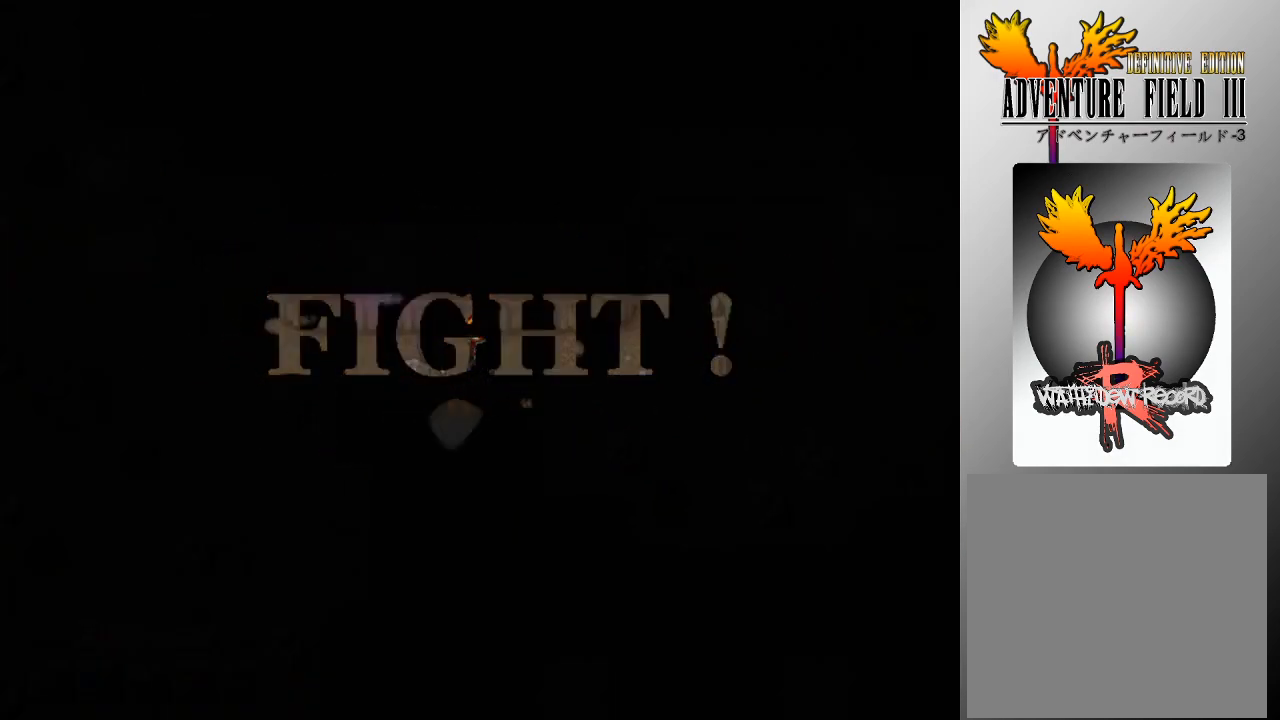
{"buttons": [], "left_stick": "center", "events": []}
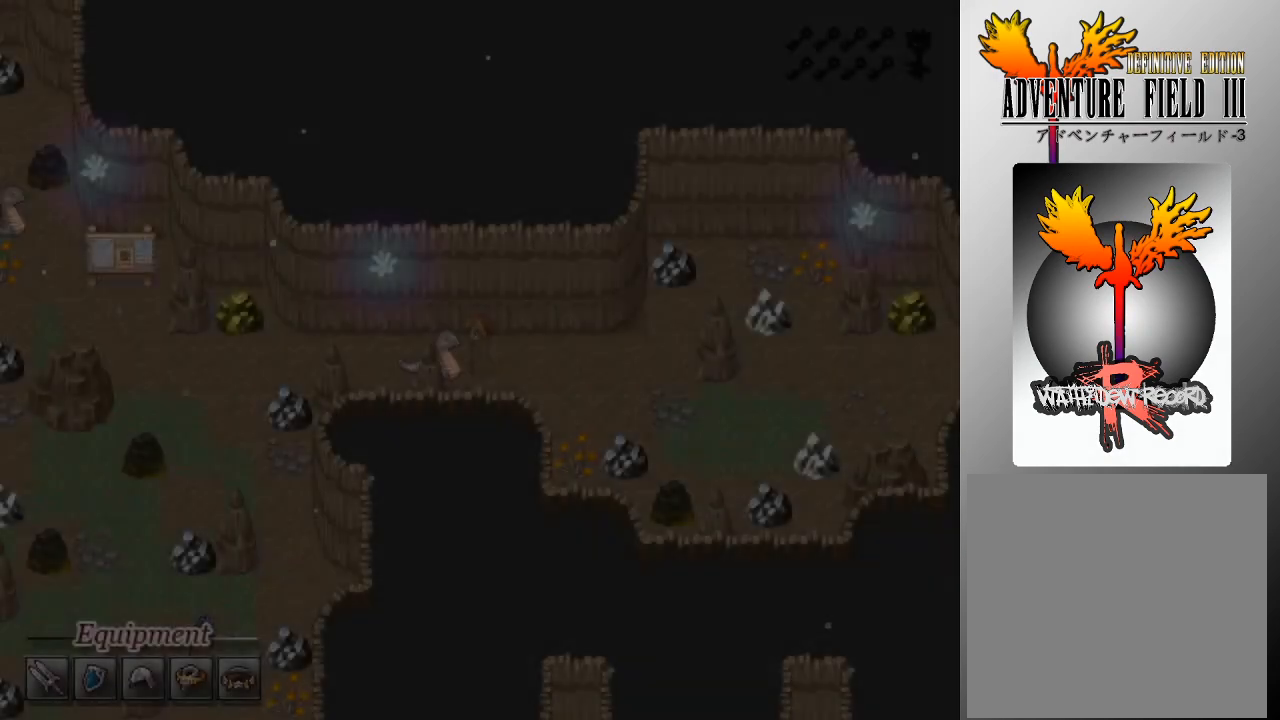
{"buttons": [], "left_stick": "center", "events": []}
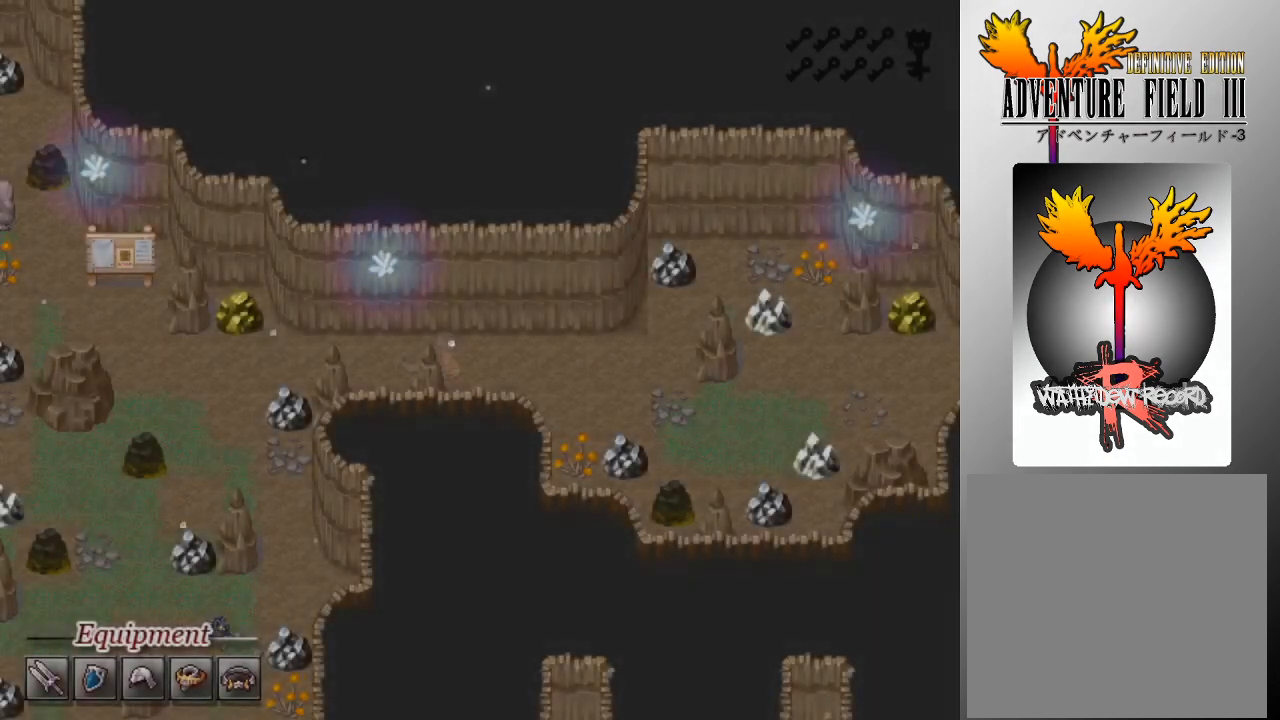
{"buttons": [], "left_stick": "center", "events": []}
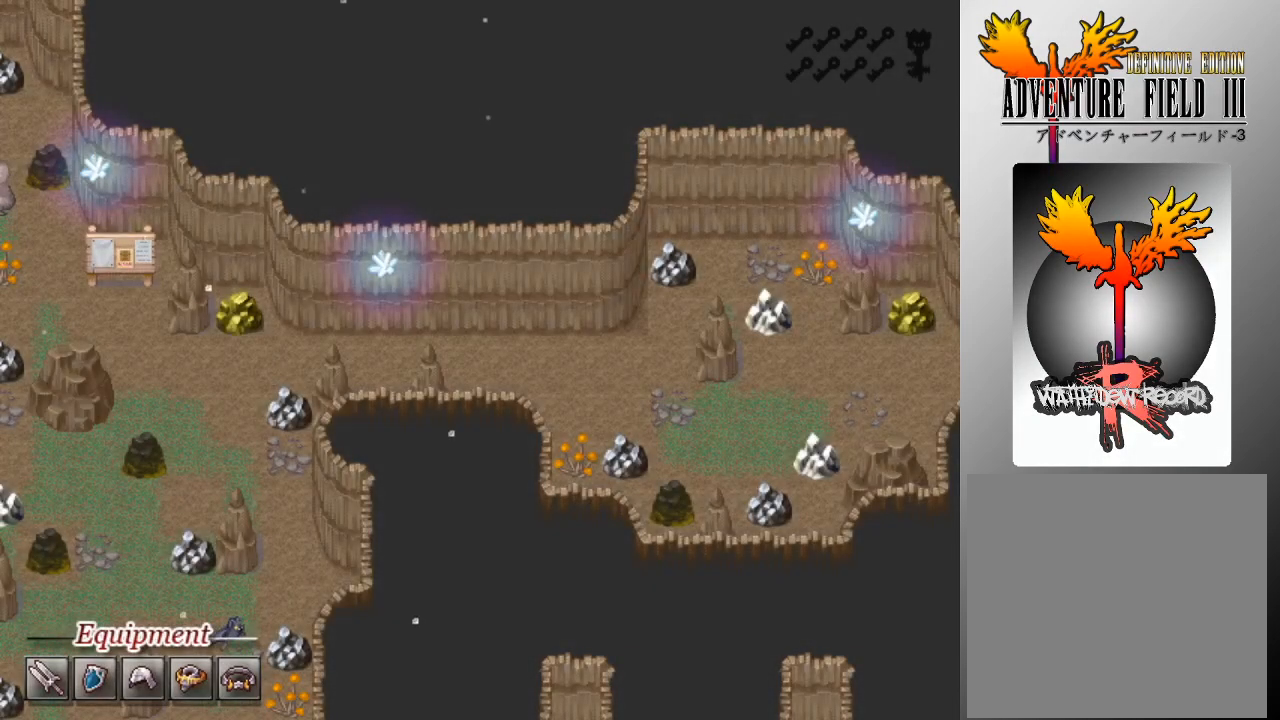
{"buttons": [], "left_stick": "center", "events": []}
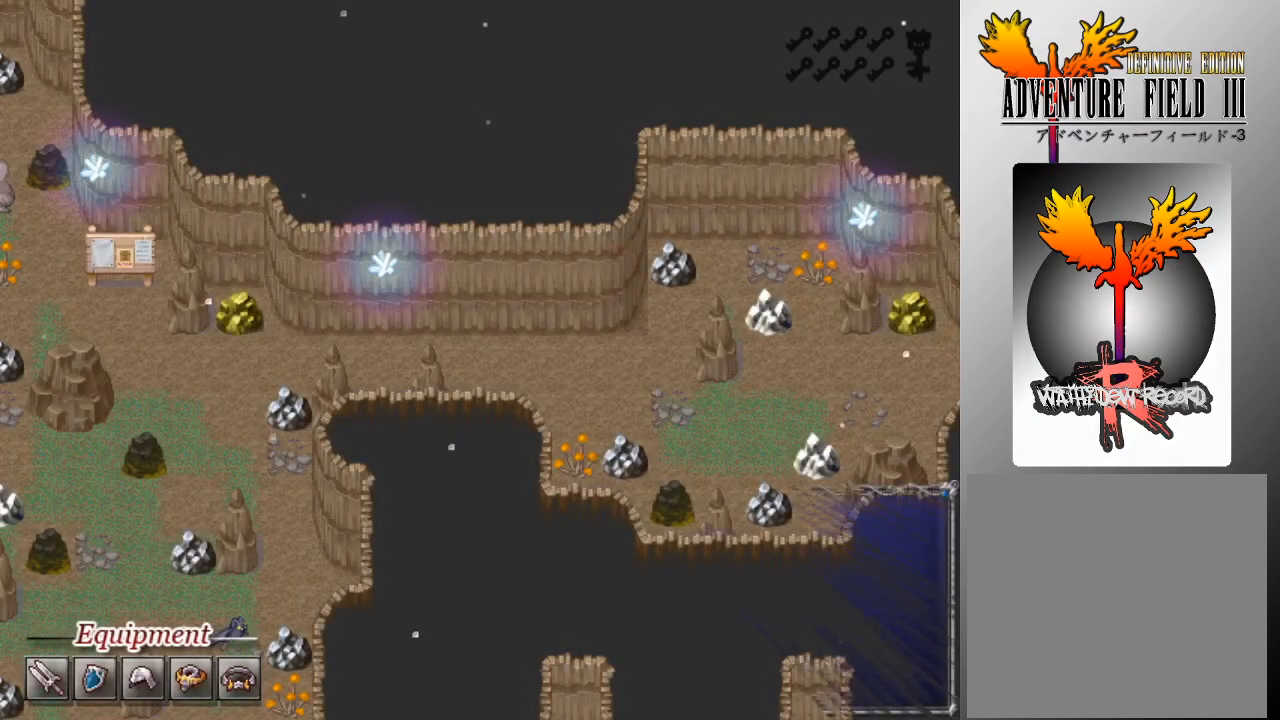
{"buttons": [], "left_stick": "center", "events": []}
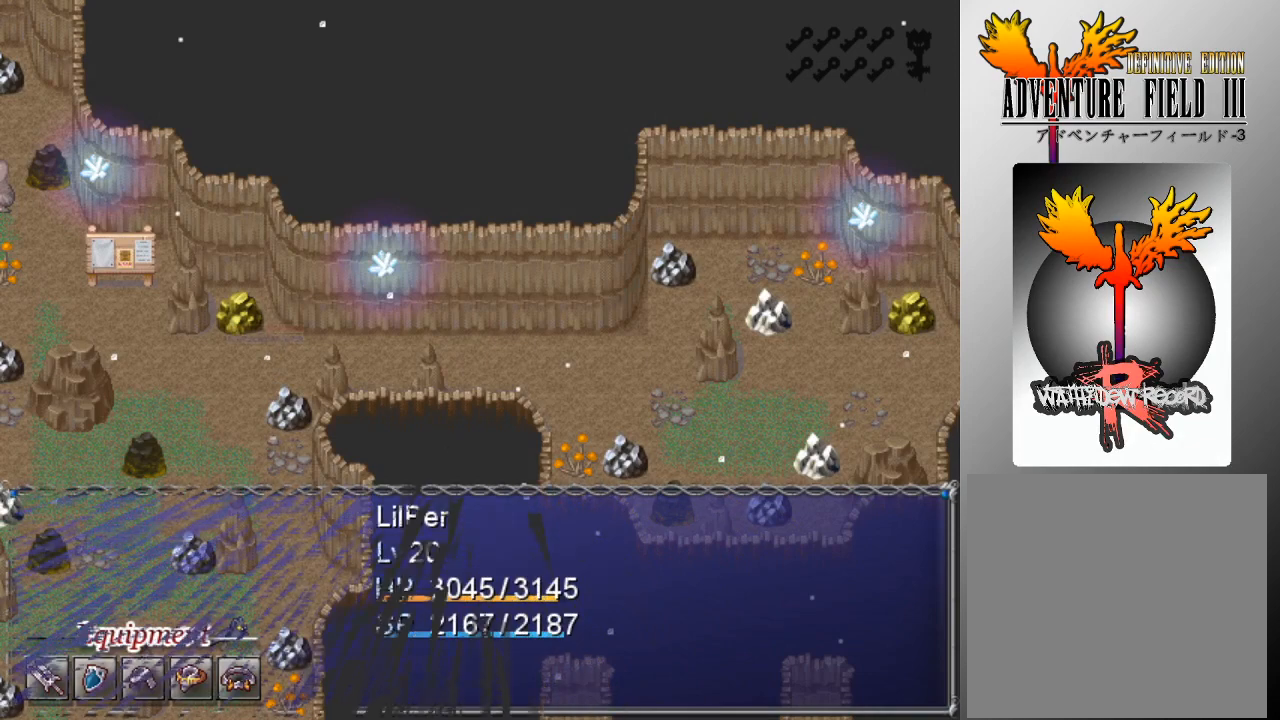
{"buttons": [], "left_stick": "center", "events": []}
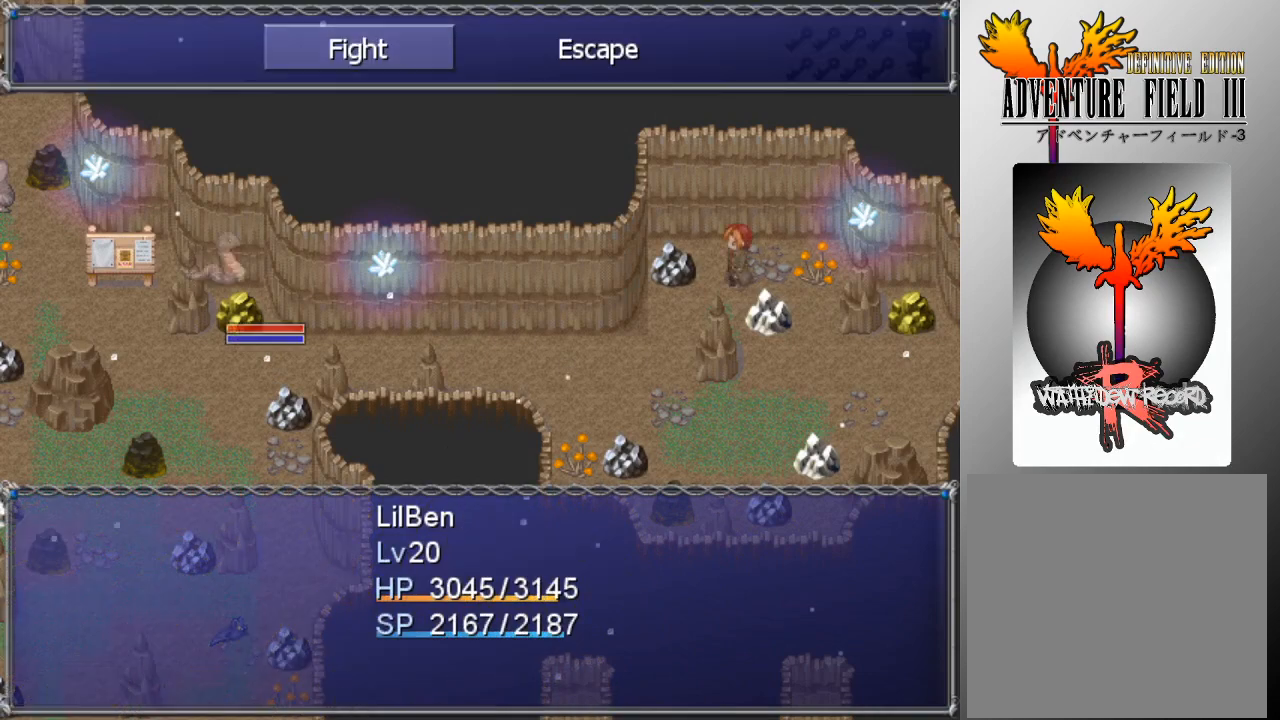
{"buttons": [], "left_stick": "center", "events": [[333, "DPAD_DOWN", "down"], [433, "DPAD_DOWN", "up"]]}
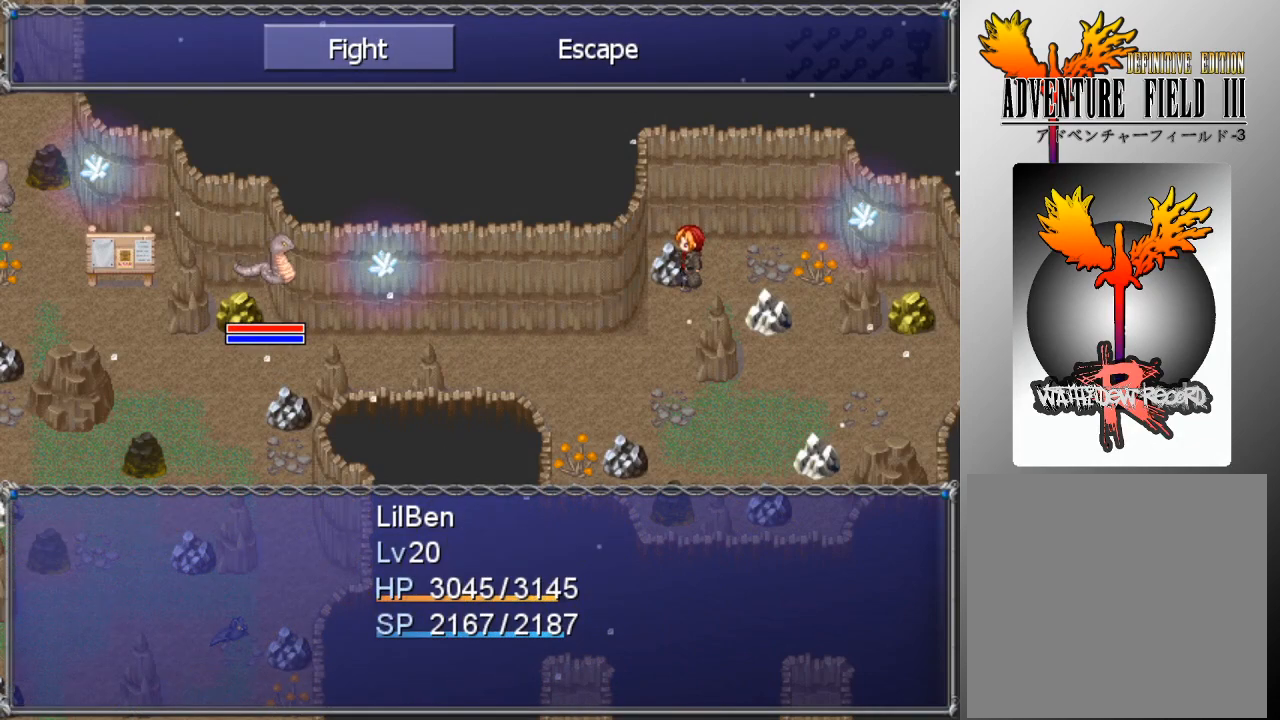
{"buttons": [], "left_stick": "center", "events": [[67, "A", "down"], [167, "A", "up"], [267, "DPAD_DOWN", "down"], [367, "A", "down"], [367, "DPAD_DOWN", "up"], [433, "A", "up"]]}
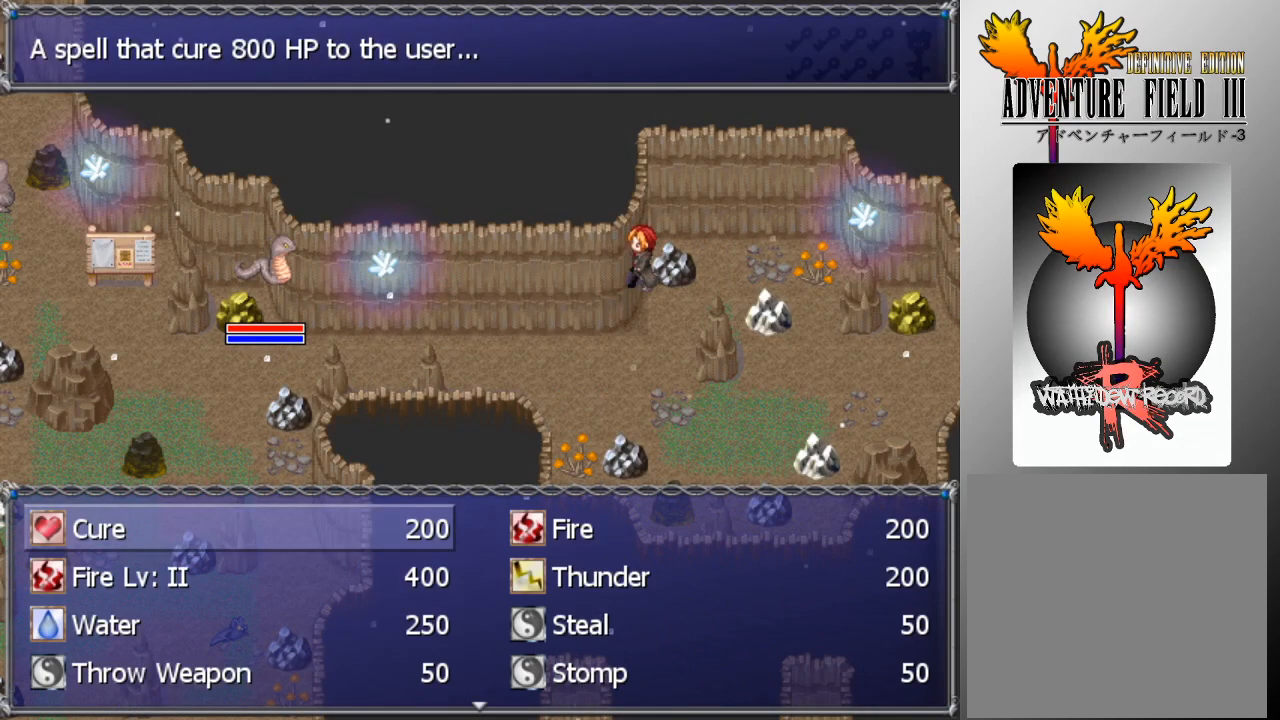
{"buttons": [], "left_stick": "center", "events": [[367, "DPAD_RIGHT", "down"], [433, "DPAD_RIGHT", "up"]]}
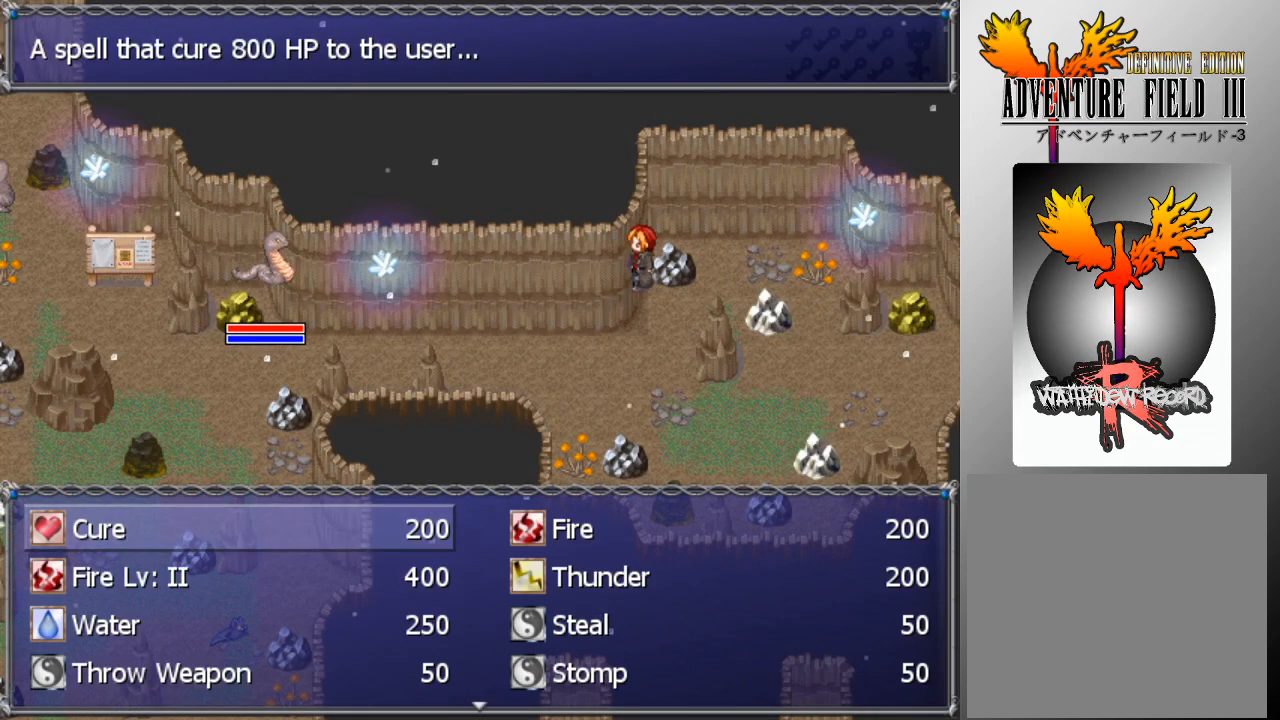
{"buttons": ["DPAD_DOWN"], "left_stick": "center", "events": [[433, "DPAD_DOWN", "down"]]}
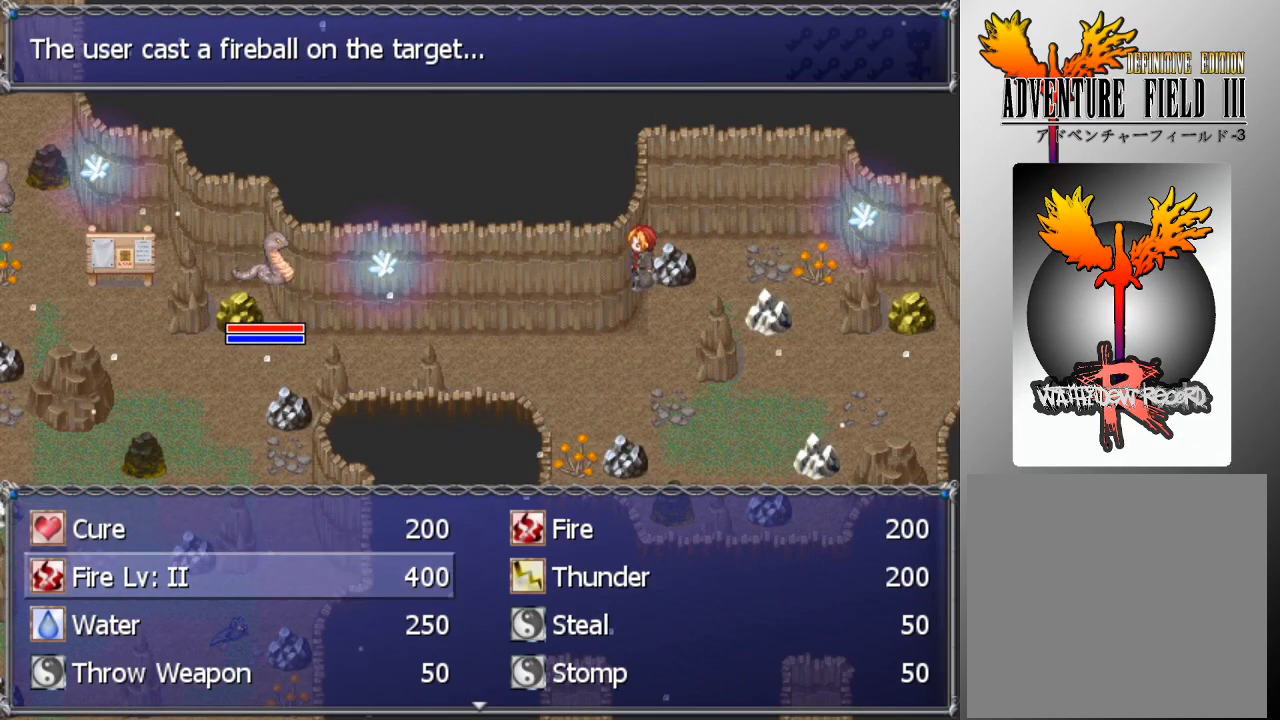
{"buttons": [], "left_stick": "center", "events": [[33, "DPAD_DOWN", "up"], [100, "DPAD_DOWN", "down"], [167, "DPAD_DOWN", "up"], [267, "DPAD_DOWN", "down"], [333, "DPAD_DOWN", "up"], [433, "DPAD_DOWN", "down"], [467, "DPAD_DOWN", "up"]]}
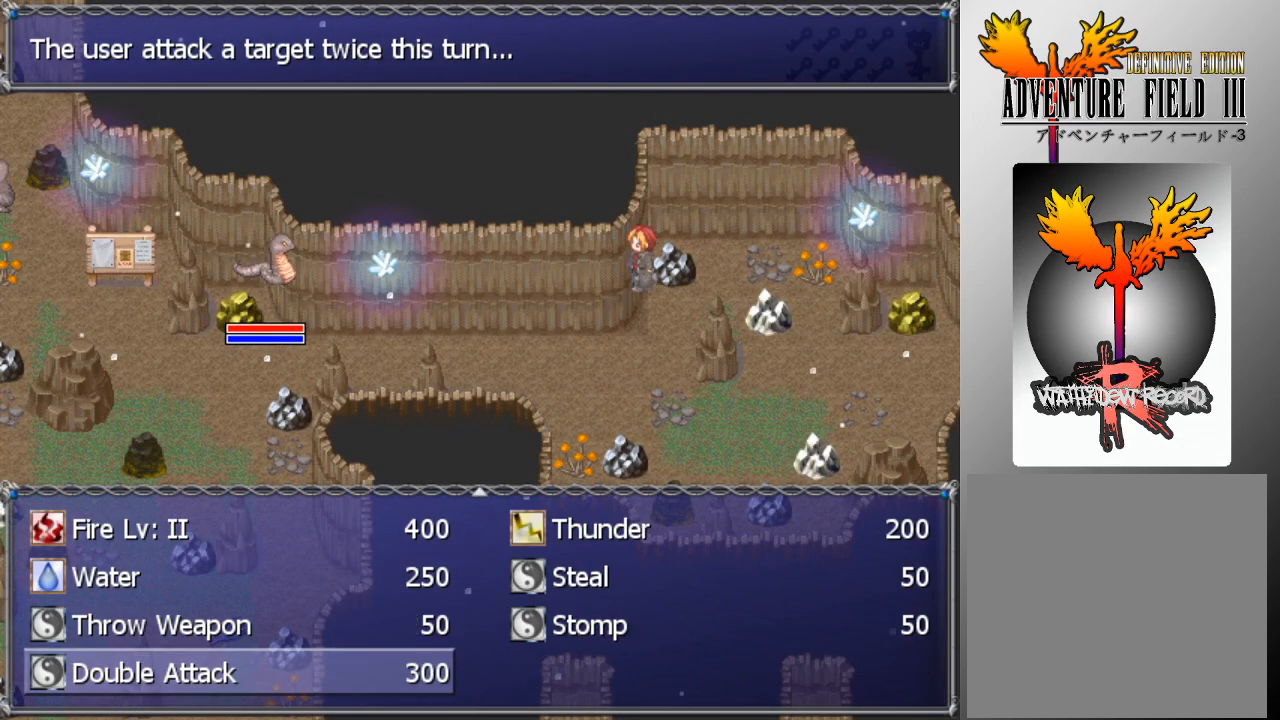
{"buttons": [], "left_stick": "center", "events": [[67, "DPAD_DOWN", "down"], [100, "DPAD_DOWN", "up"]]}
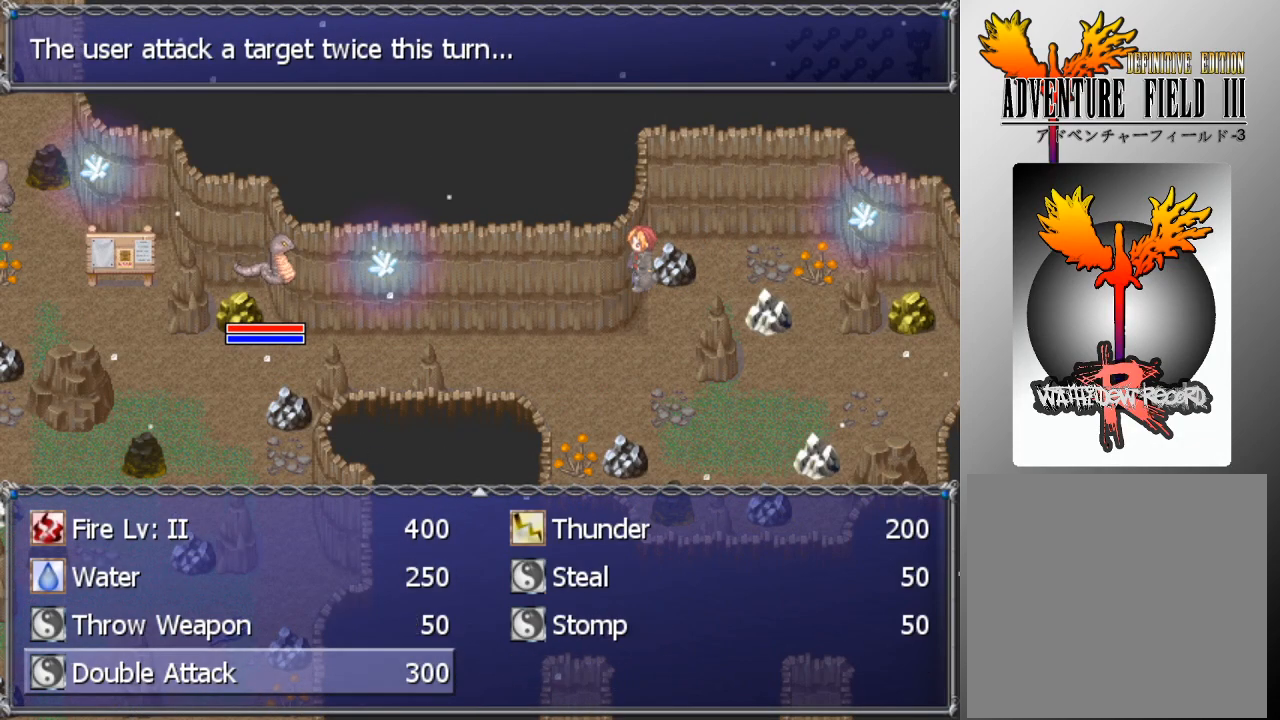
{"buttons": [], "left_stick": "center", "events": [[100, "A", "down"], [200, "A", "up"], [267, "A", "down"], [367, "A", "up"]]}
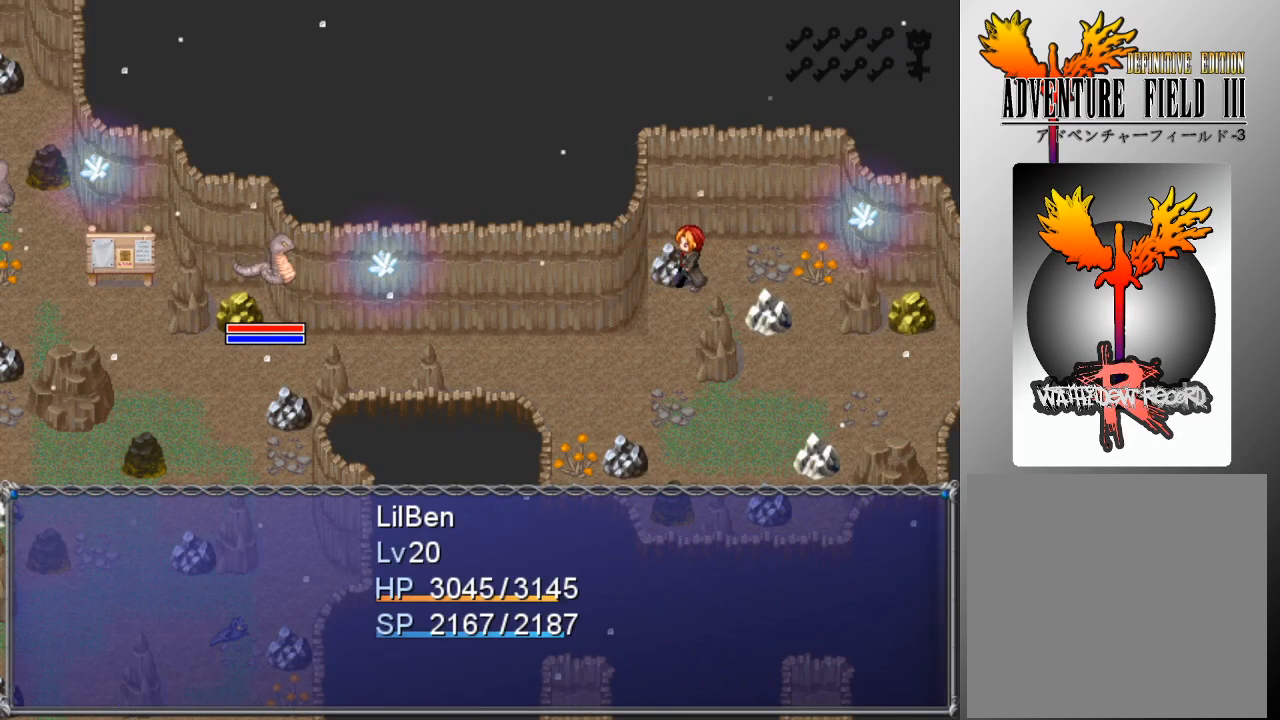
{"buttons": [], "left_stick": "center", "events": []}
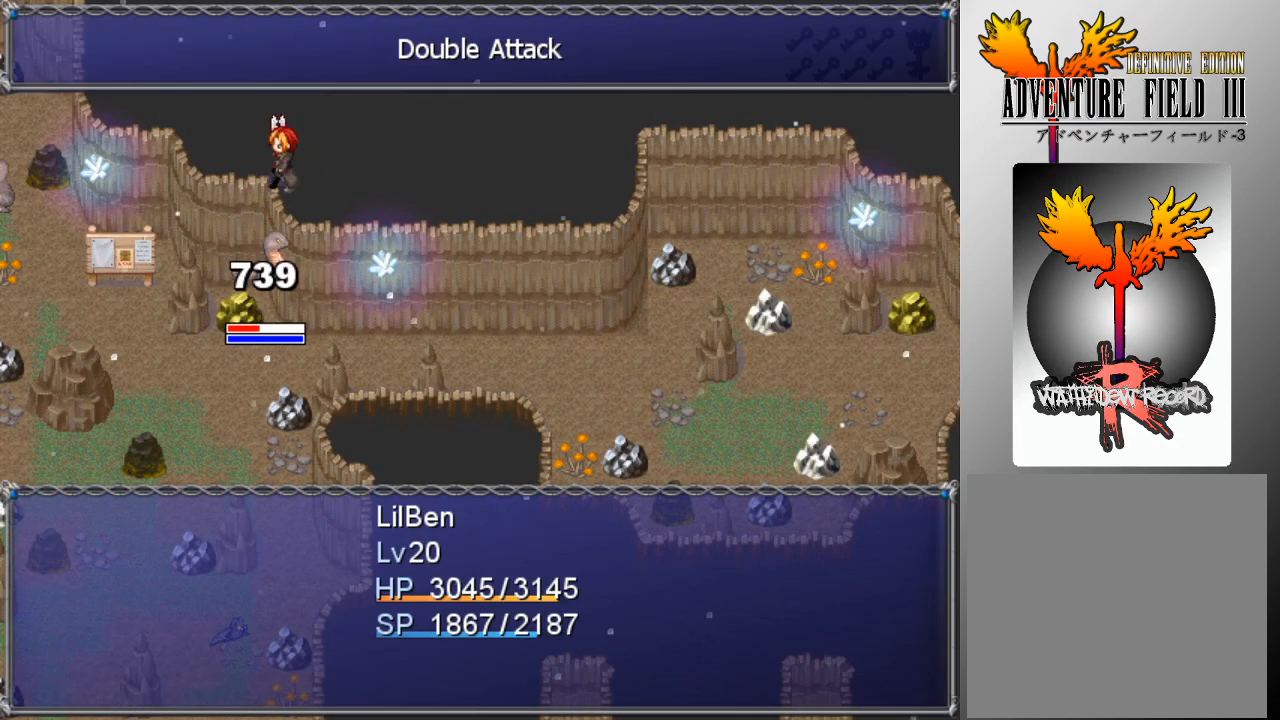
{"buttons": [], "left_stick": "center", "events": []}
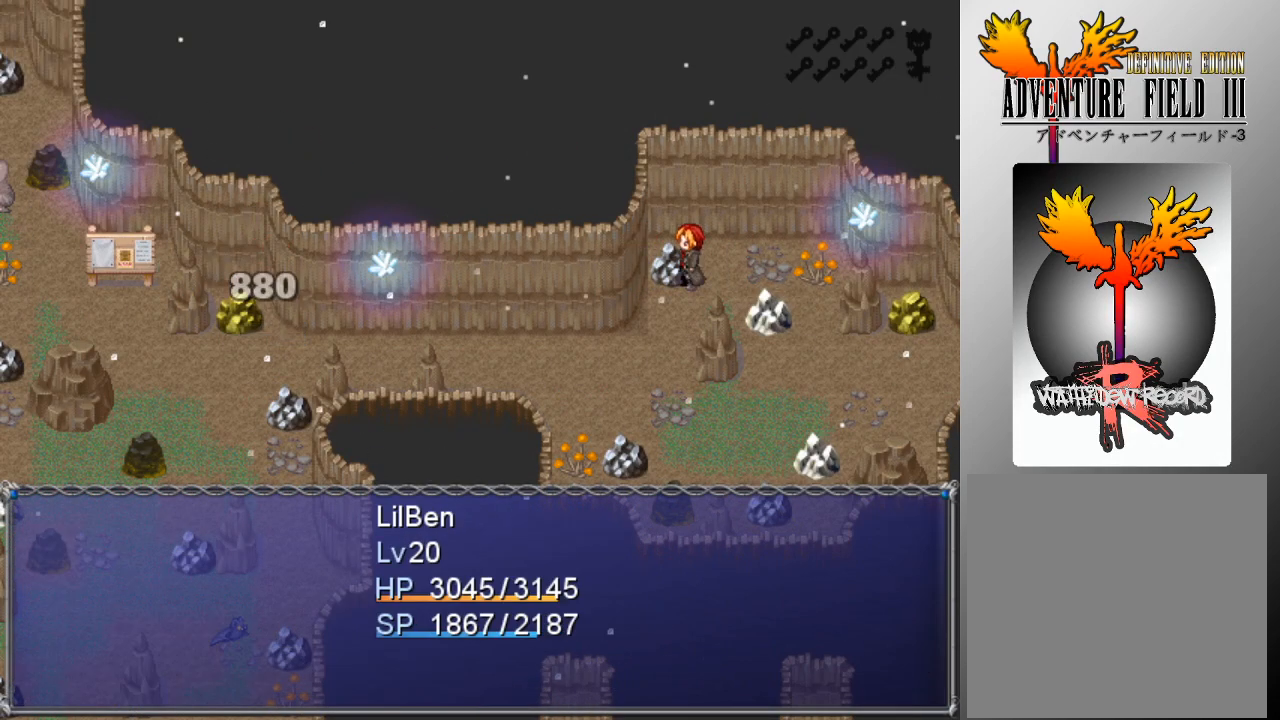
{"buttons": [], "left_stick": "center", "events": []}
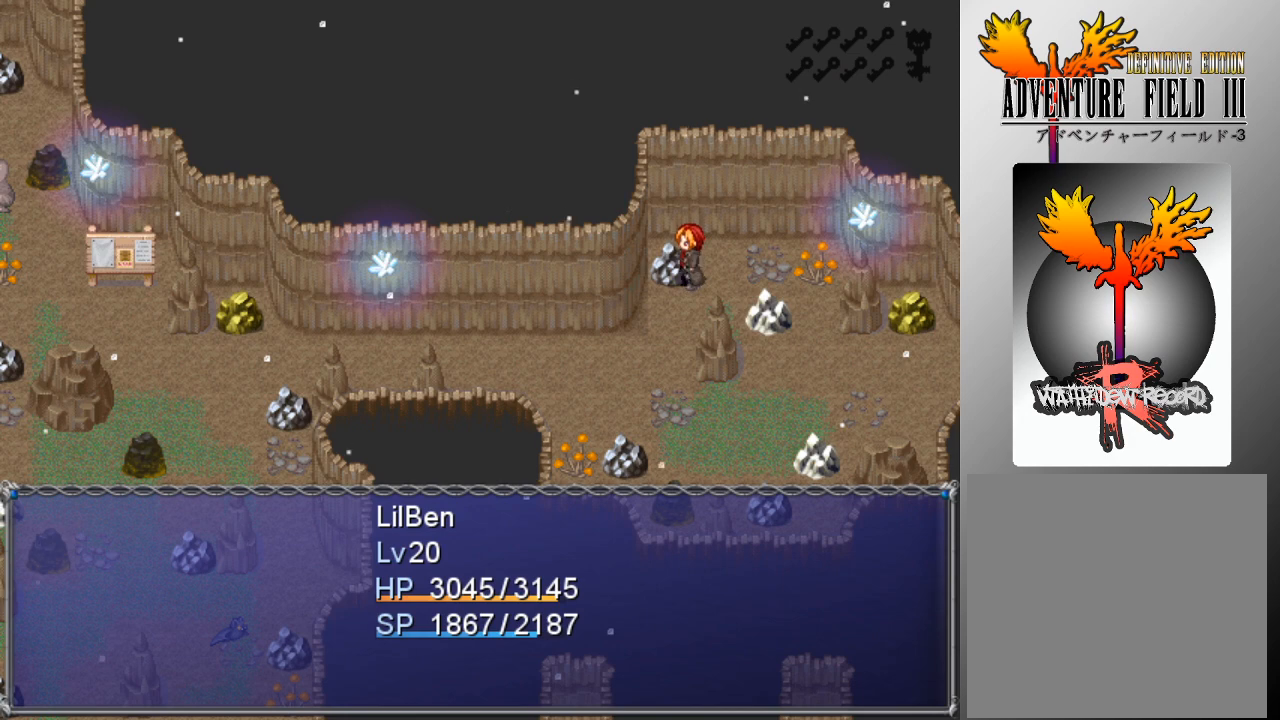
{"buttons": [], "left_stick": "center", "events": []}
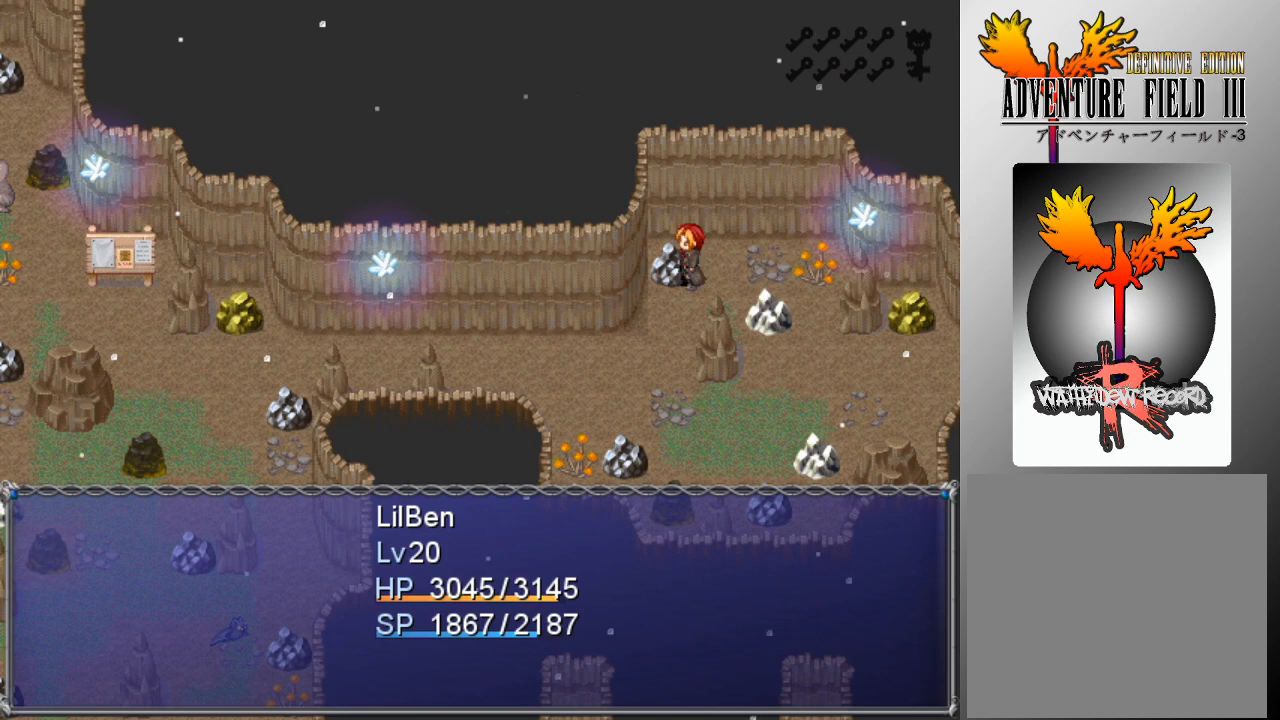
{"buttons": [], "left_stick": "center", "events": []}
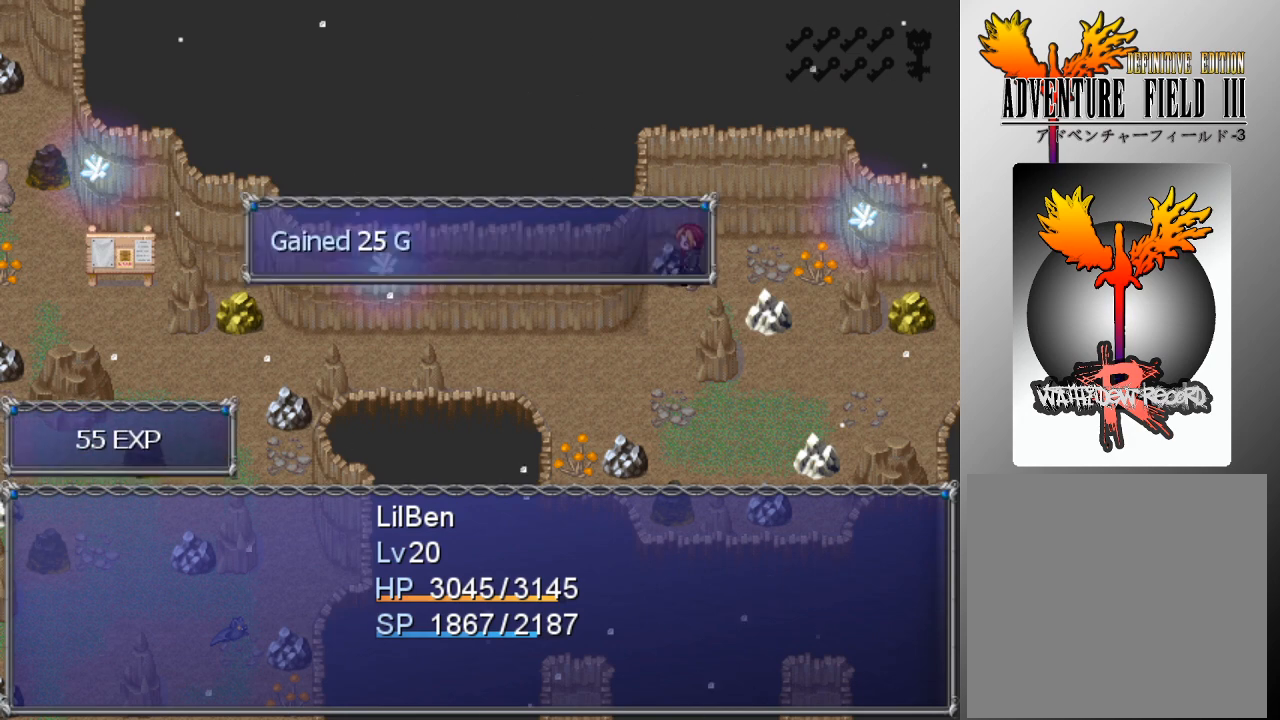
{"buttons": [], "left_stick": "center", "events": [[133, "A", "down"], [233, "A", "up"]]}
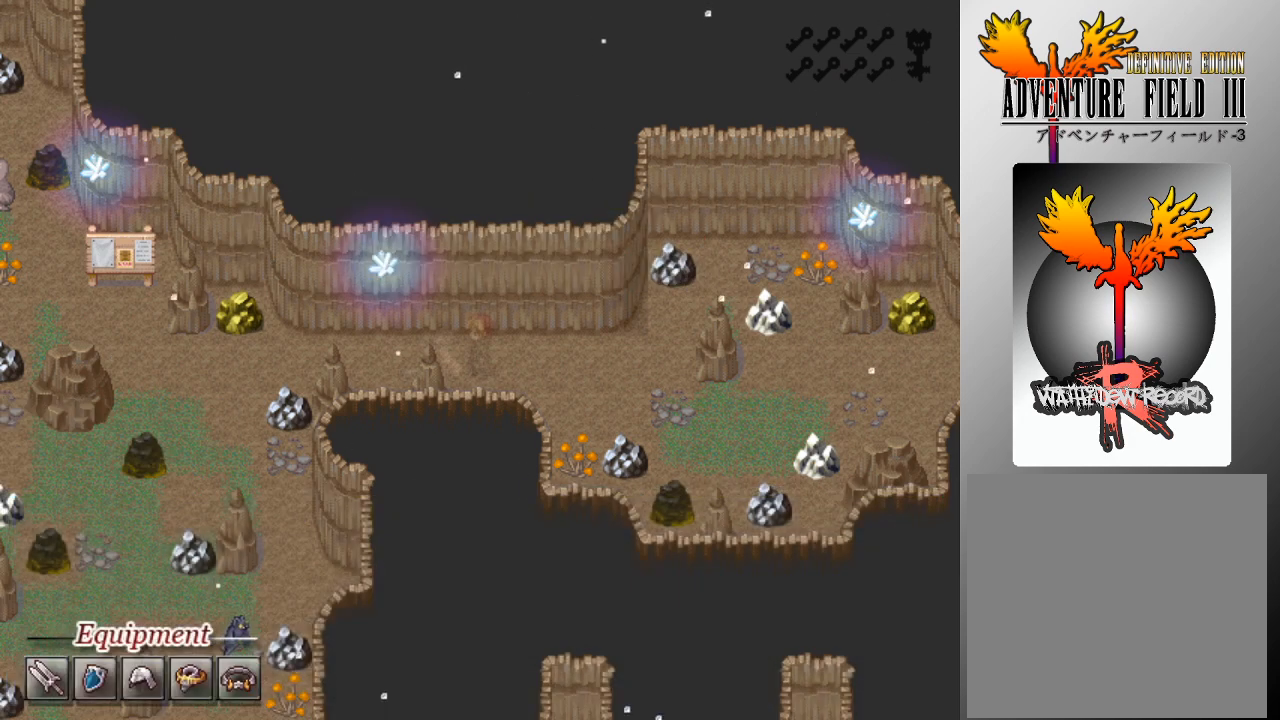
{"buttons": [], "left_stick": "center", "events": []}
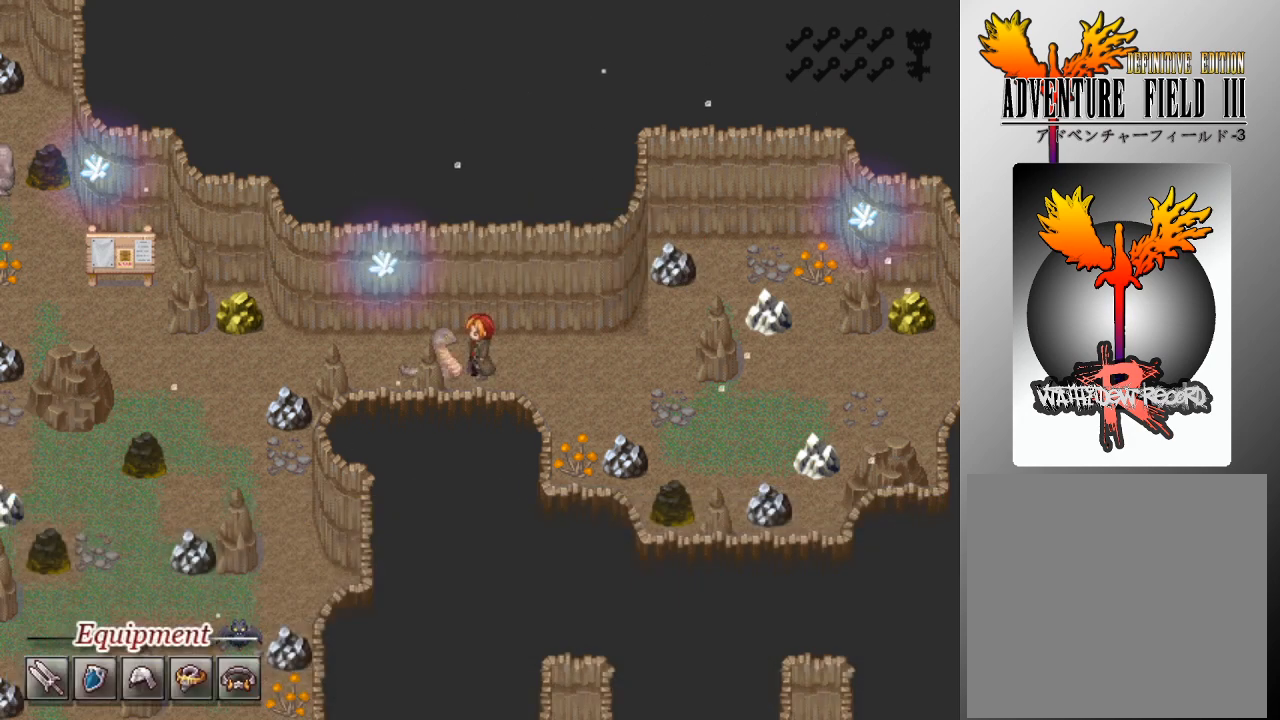
{"buttons": [], "left_stick": "center", "events": []}
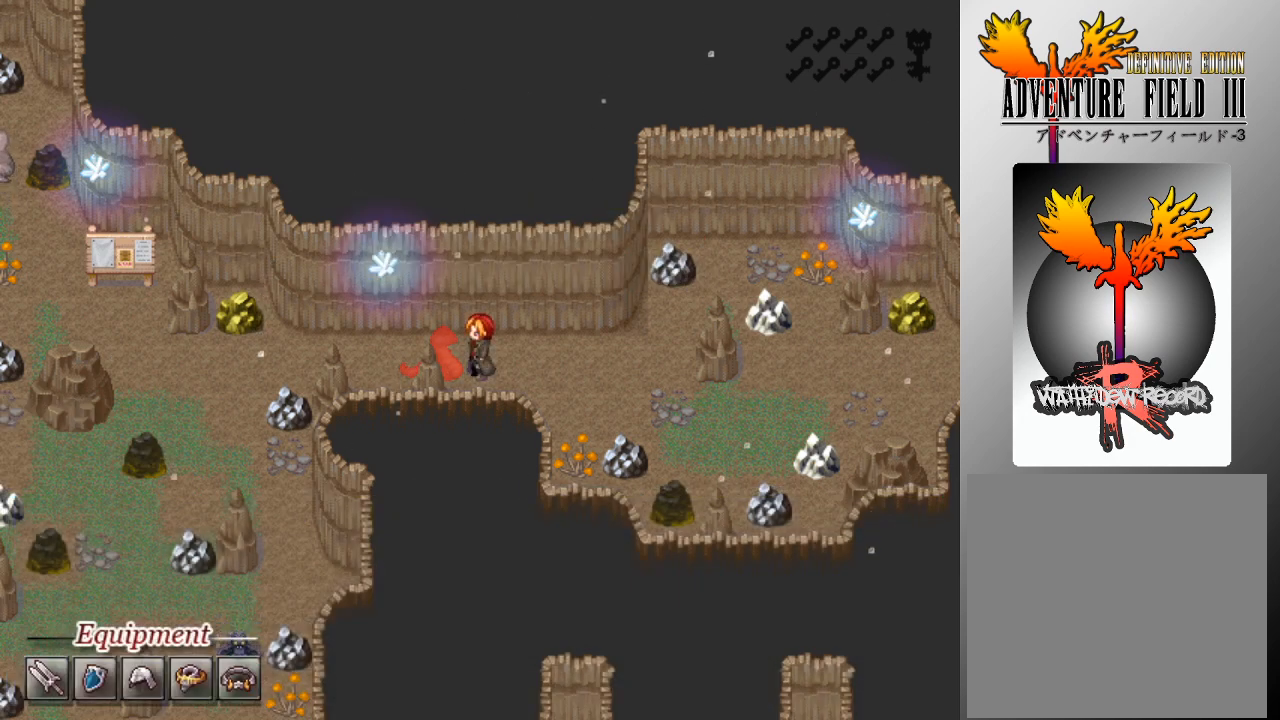
{"buttons": ["L1", "DPAD_LEFT"], "left_stick": "center", "events": [[400, "L1", "down"], [433, "DPAD_LEFT", "down"]]}